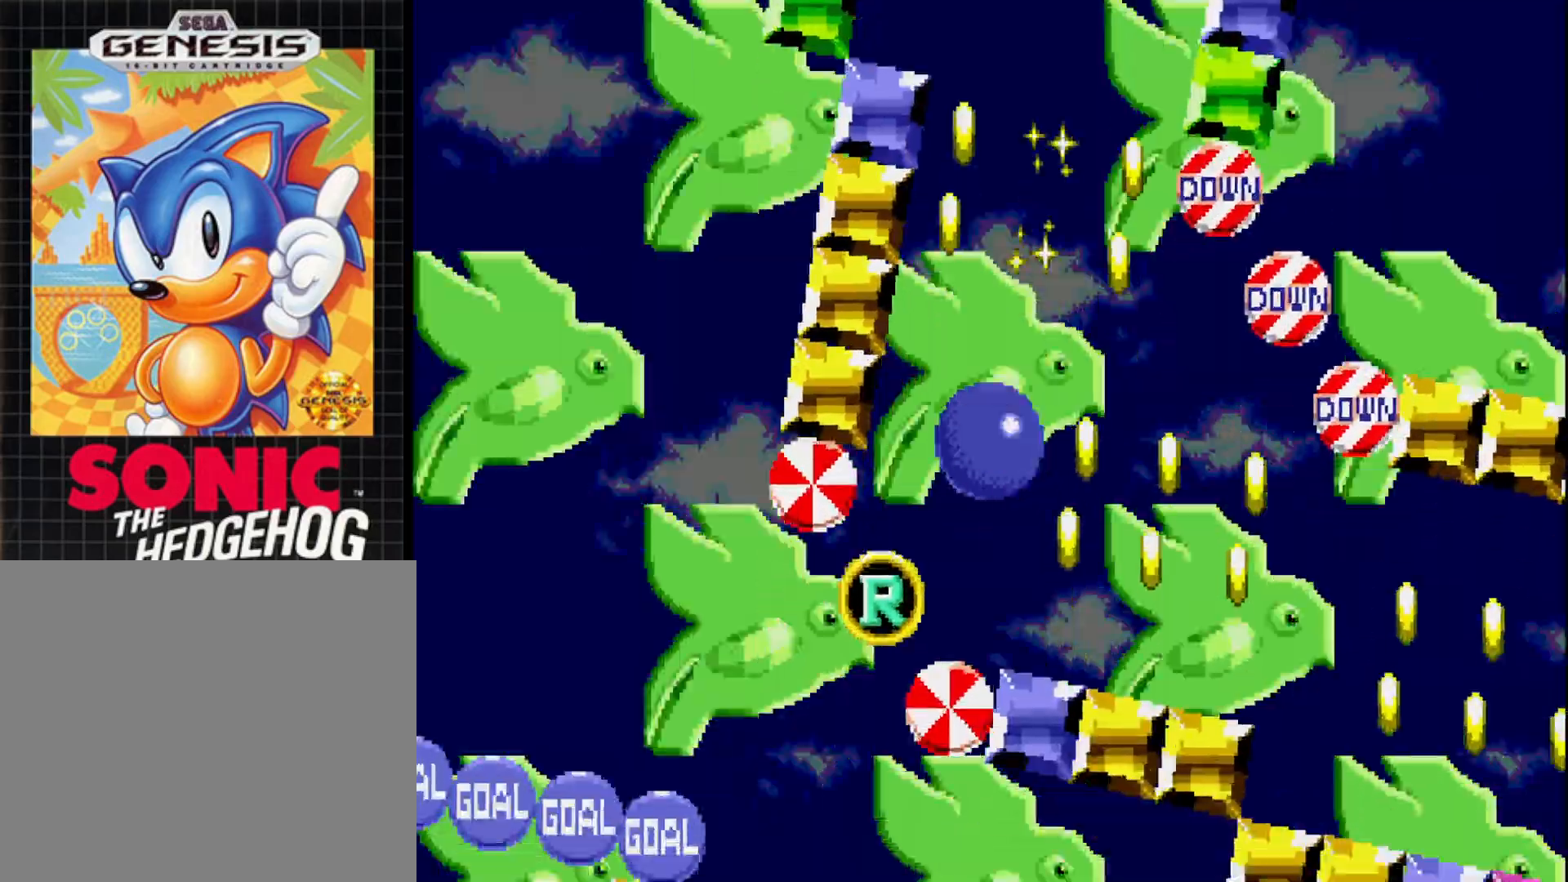
Gameplay with a controller (Xbox layout); each line is a JSON object with the inputs held at the frame after it. "events" lists button and stick changes between this image and that frame as [ms after this image, input, new state], when the widget could be followed in between. Not read: left_stick.
{"buttons": [], "right_stick": "center", "events": [[283, "A", "down"], [400, "A", "up"]]}
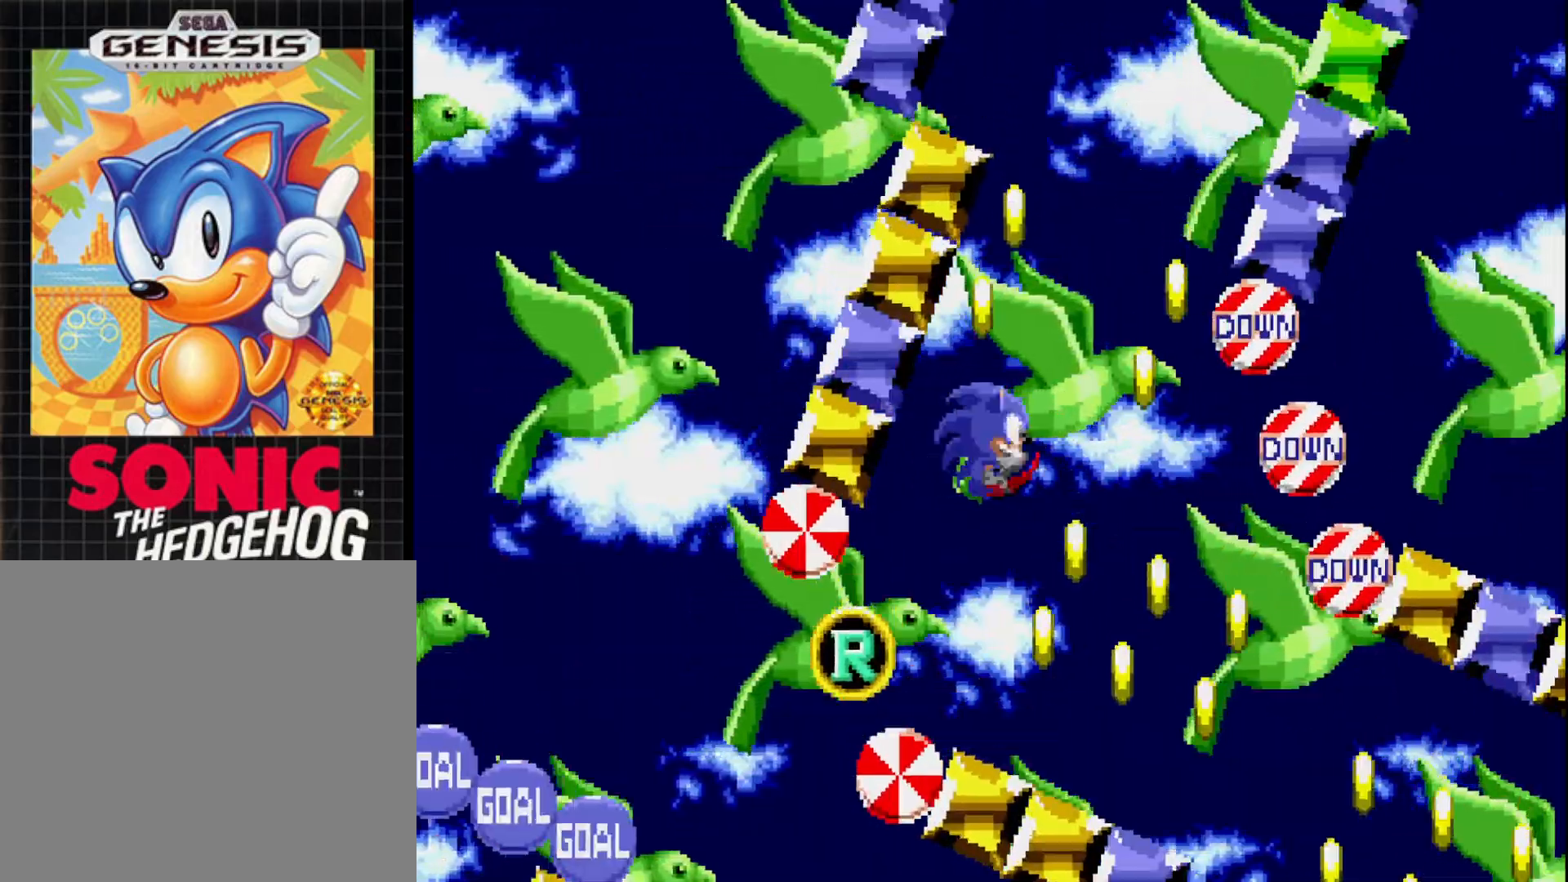
{"buttons": ["DPAD_LEFT"], "right_stick": "center", "events": [[100, "DPAD_LEFT", "down"], [233, "DPAD_LEFT", "up"], [400, "DPAD_LEFT", "down"]]}
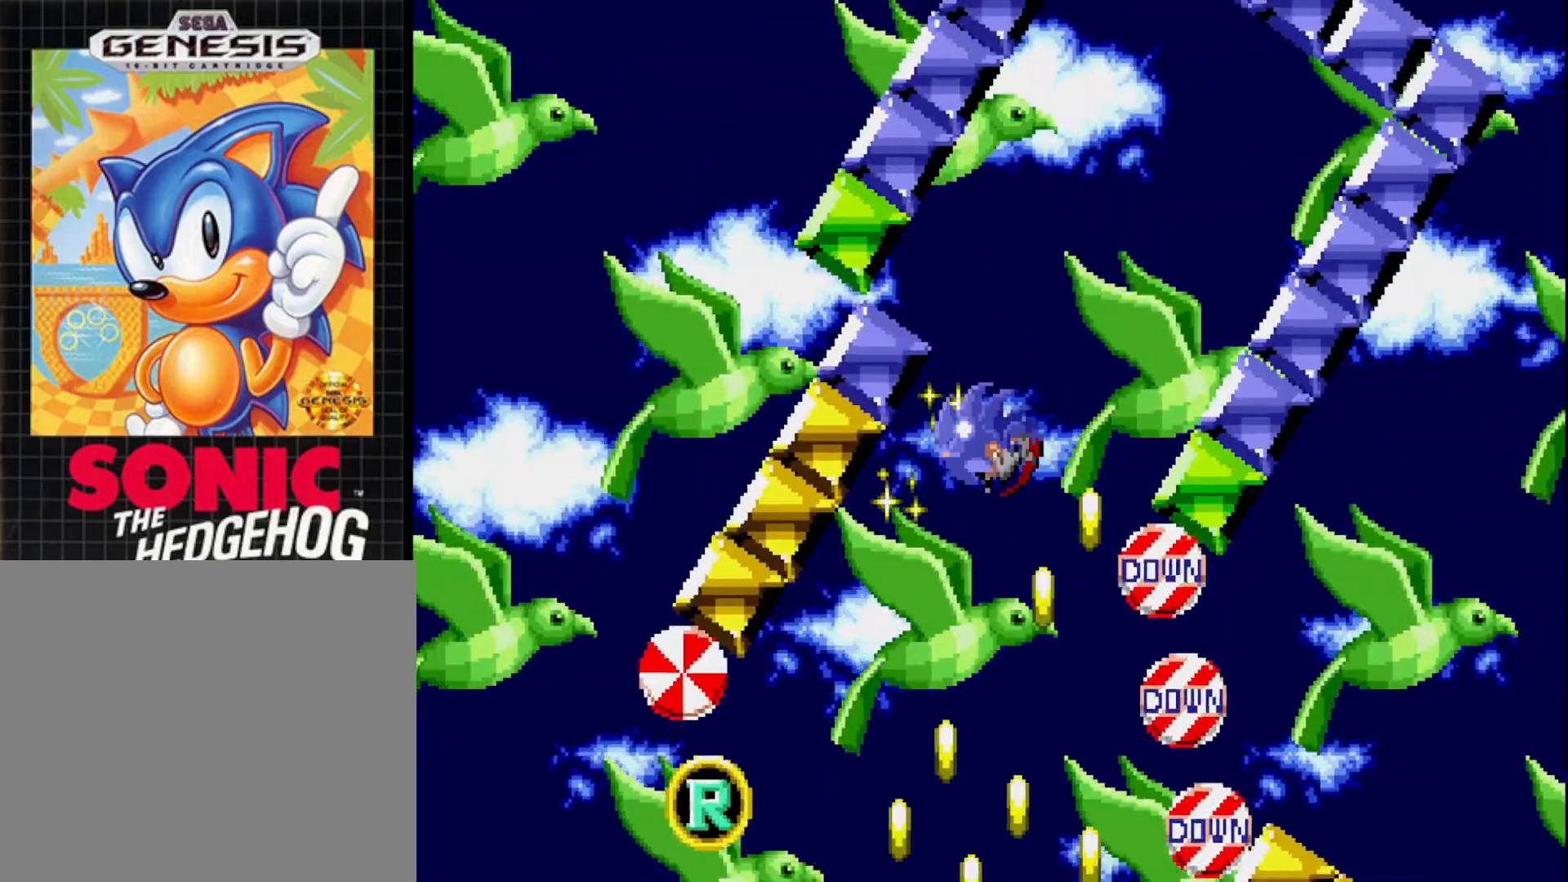
{"buttons": [], "right_stick": "center", "events": [[467, "DPAD_LEFT", "up"]]}
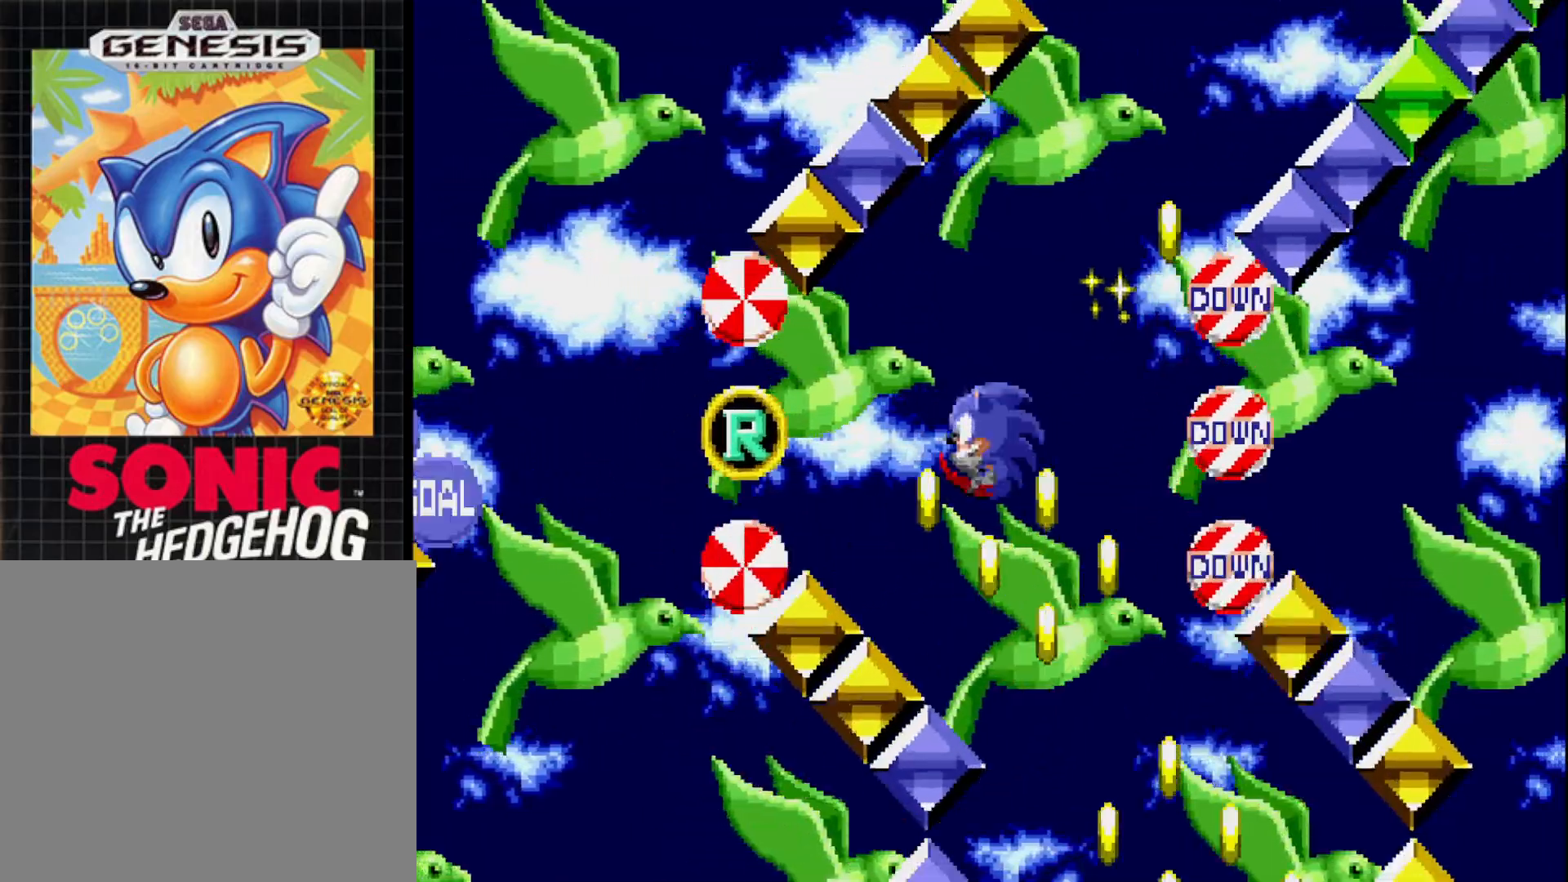
{"buttons": [], "right_stick": "center", "events": []}
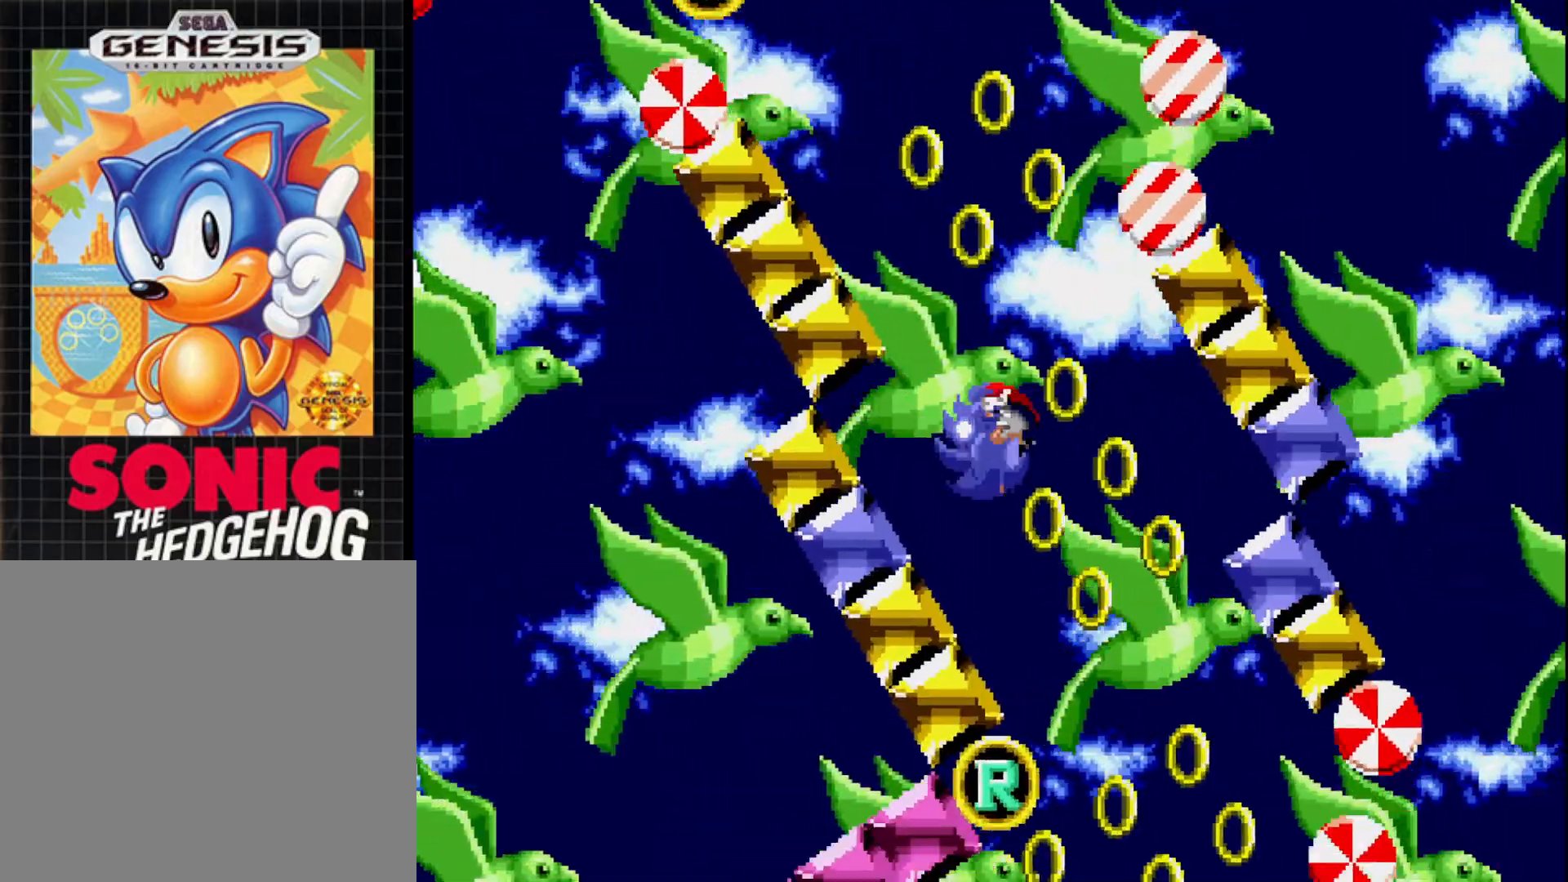
{"buttons": [], "right_stick": "center", "events": []}
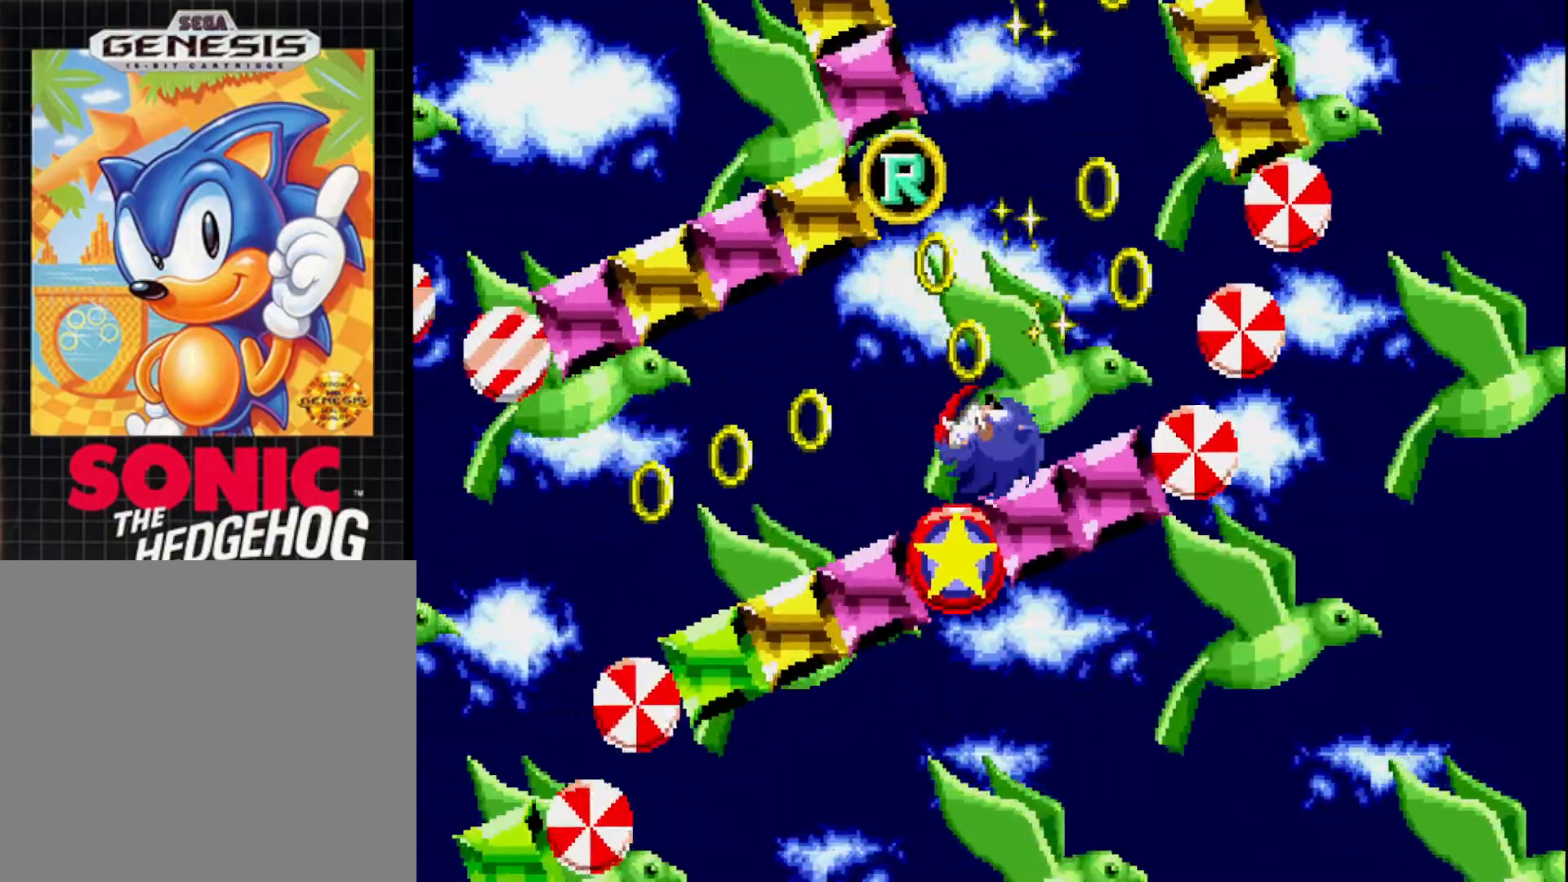
{"buttons": [], "right_stick": "center", "events": []}
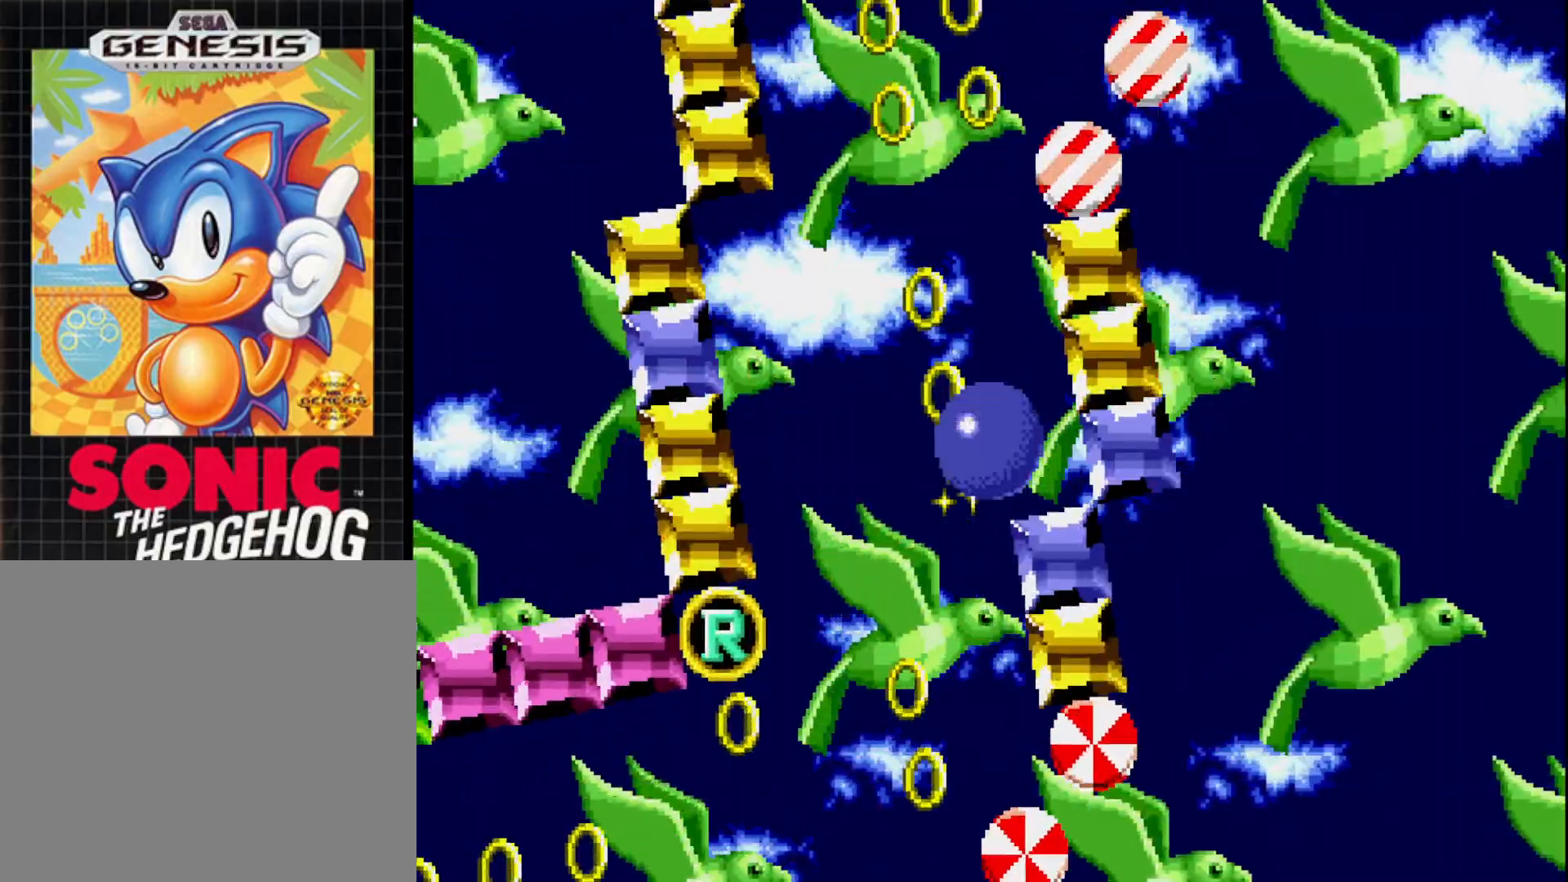
{"buttons": ["DPAD_LEFT"], "right_stick": "center", "events": [[433, "DPAD_LEFT", "down"]]}
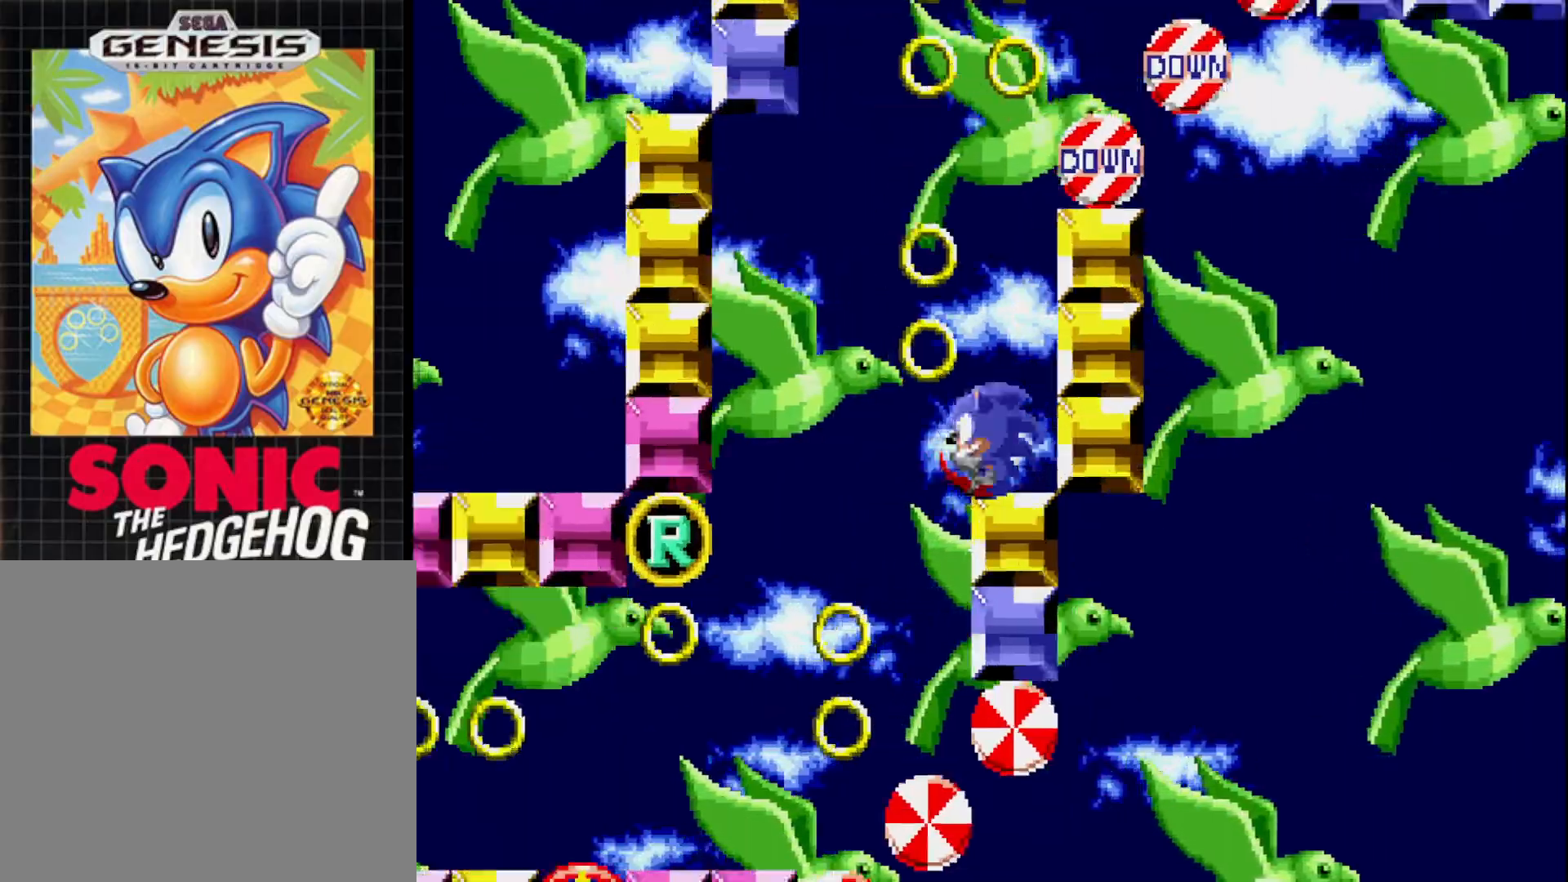
{"buttons": [], "right_stick": "center", "events": [[33, "A", "down"], [117, "A", "up"], [400, "DPAD_LEFT", "up"]]}
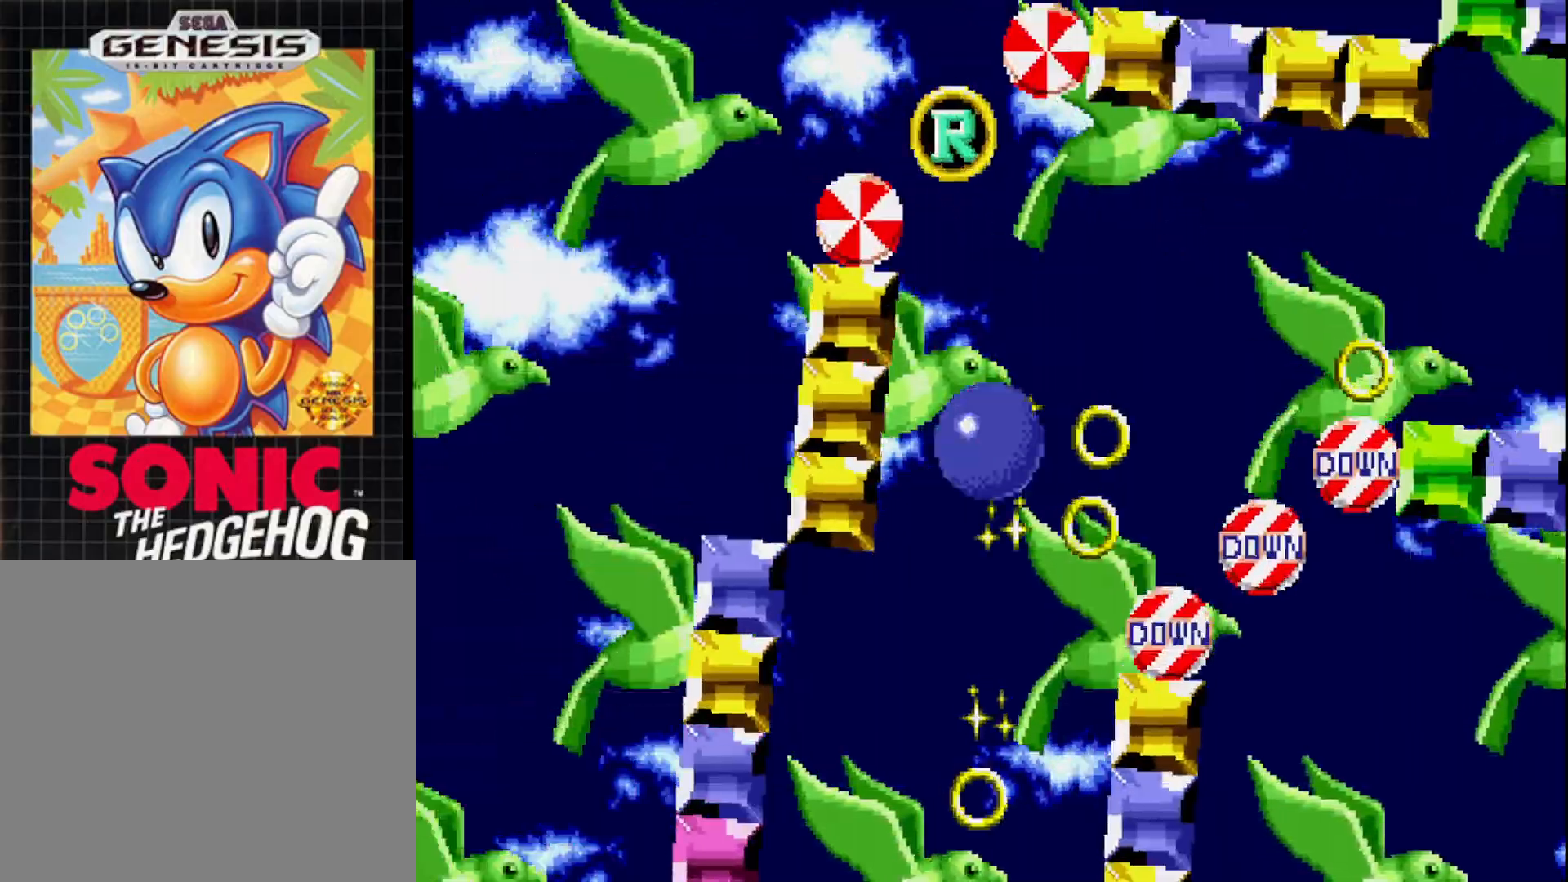
{"buttons": ["DPAD_LEFT"], "right_stick": "center", "events": [[17, "DPAD_LEFT", "down"]]}
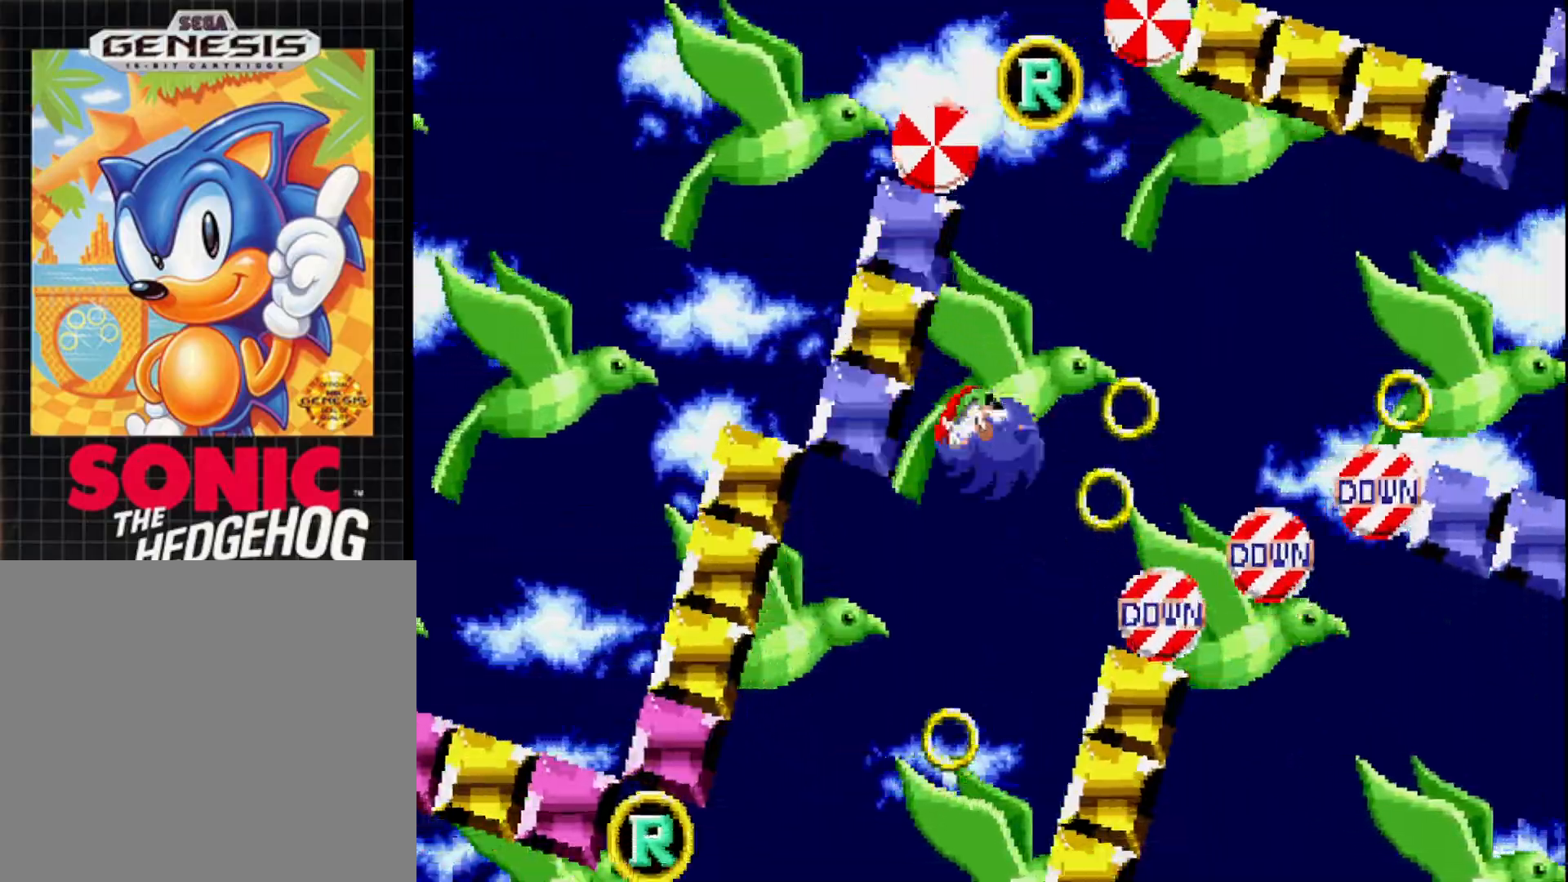
{"buttons": ["A", "DPAD_LEFT"], "right_stick": "center", "events": [[450, "A", "down"]]}
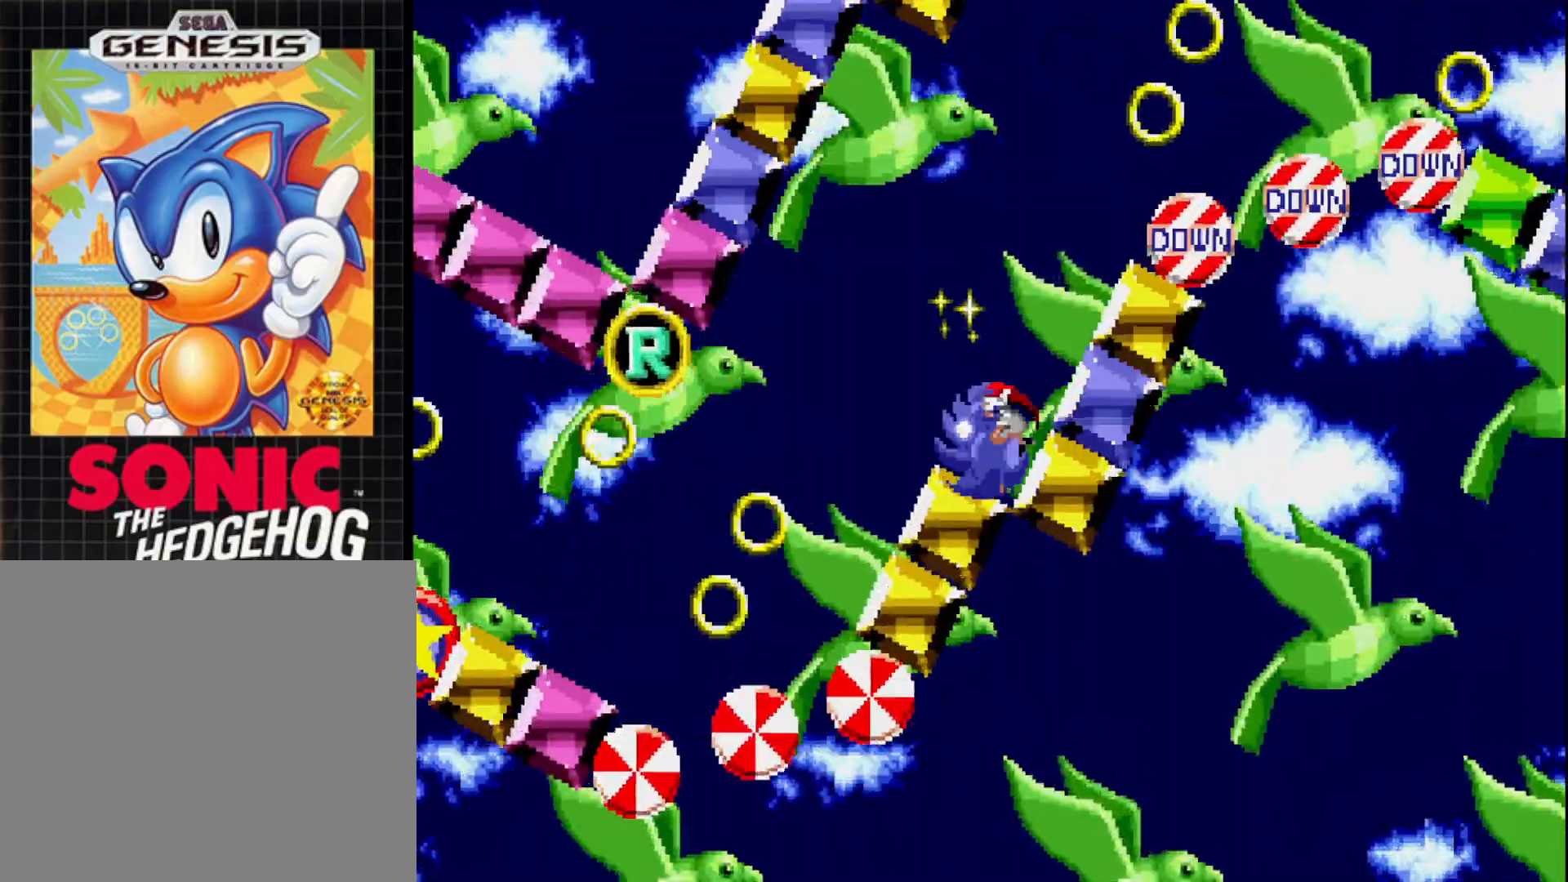
{"buttons": ["DPAD_LEFT"], "right_stick": "center", "events": [[17, "A", "up"]]}
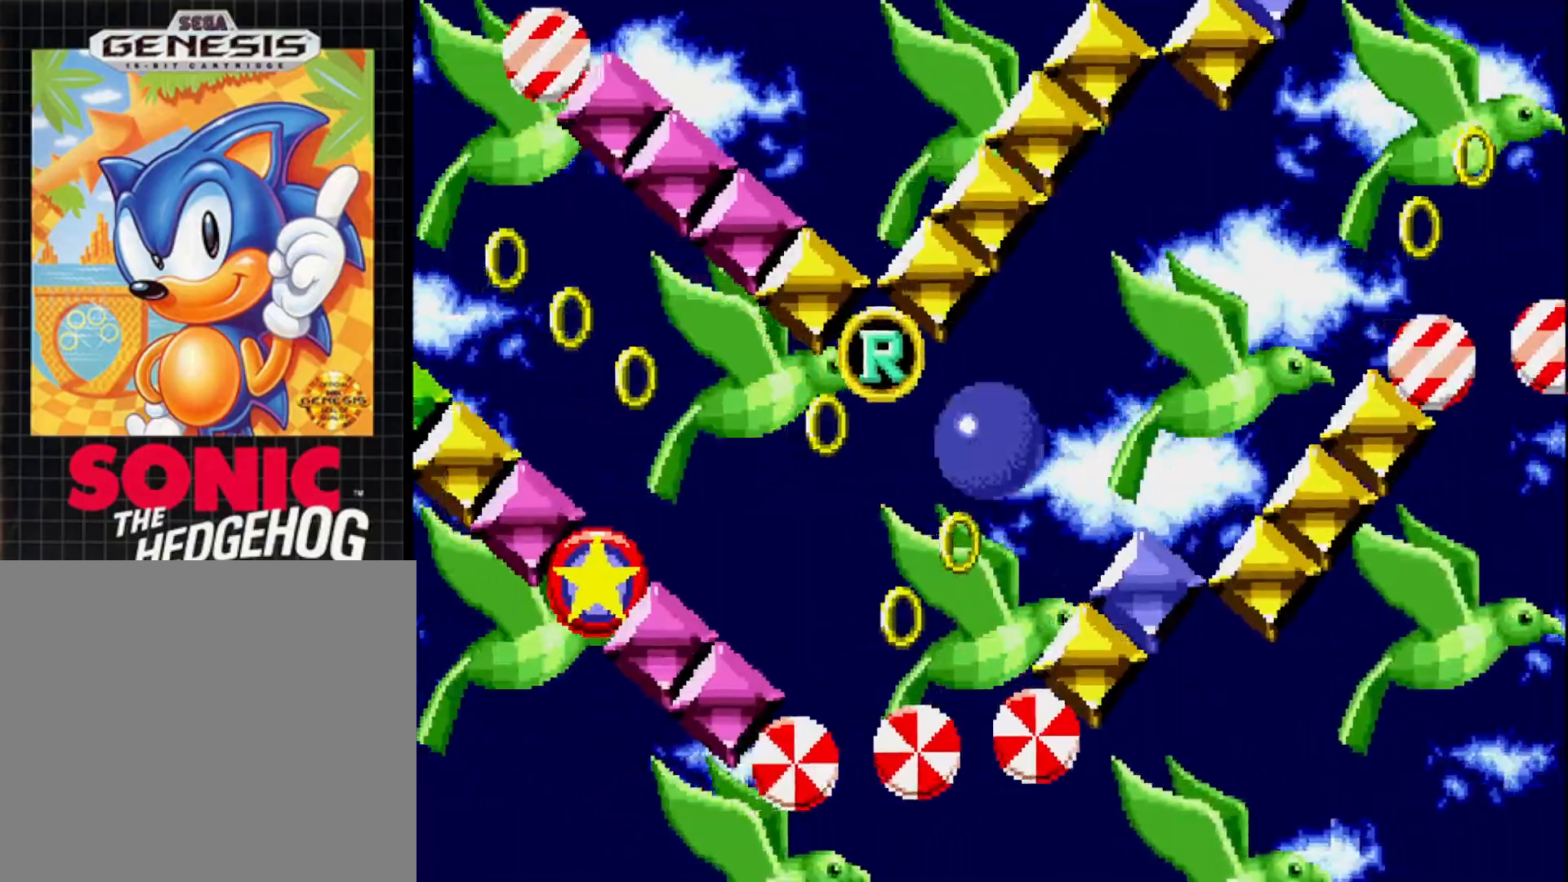
{"buttons": ["A", "DPAD_LEFT"], "right_stick": "center", "events": [[417, "A", "down"]]}
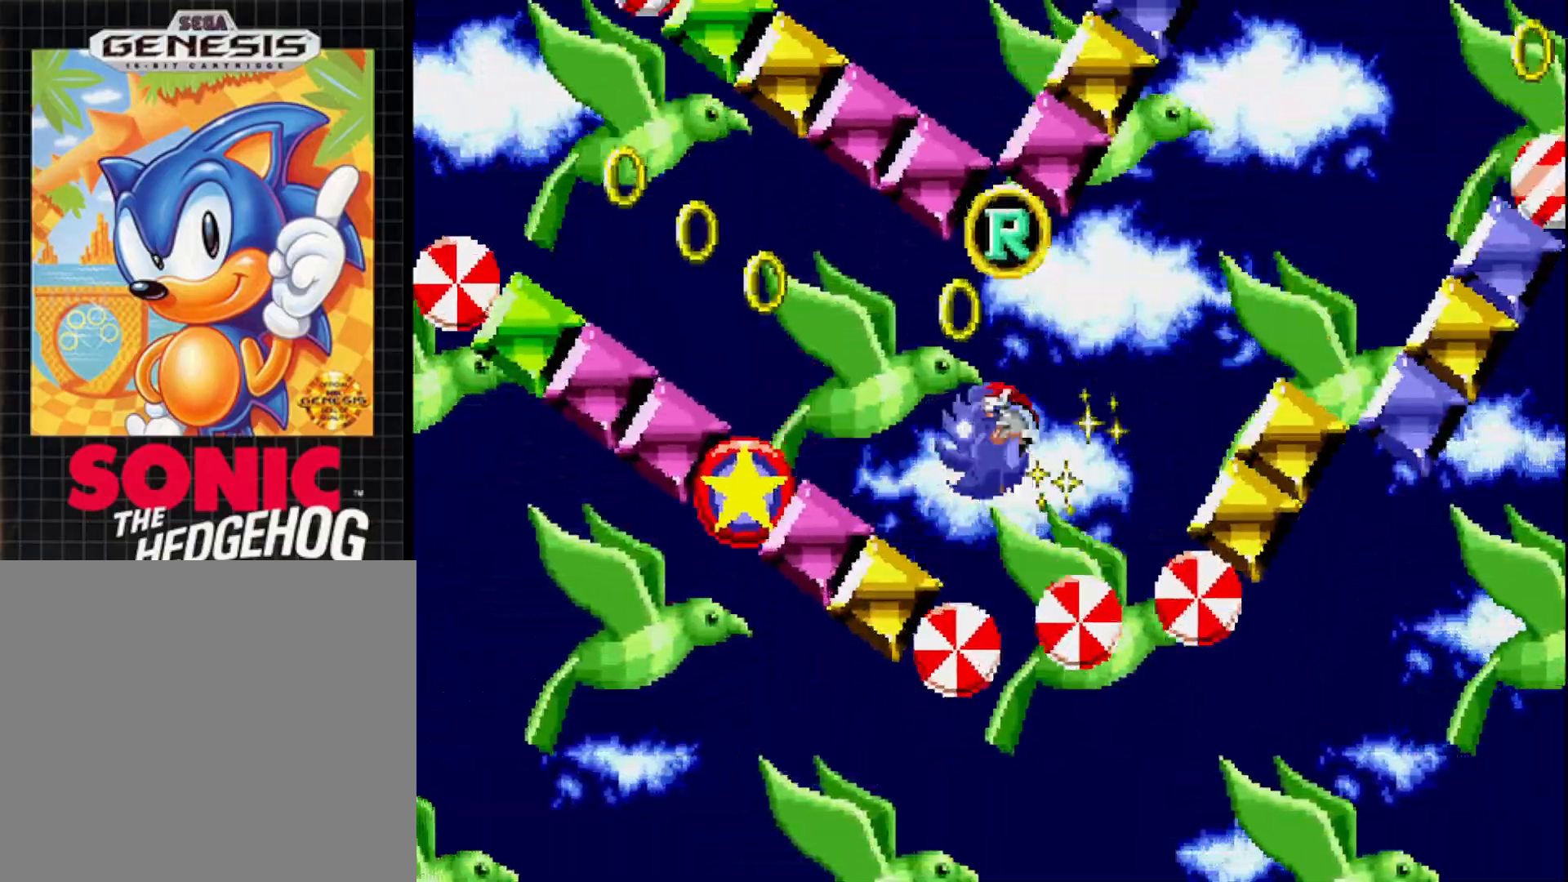
{"buttons": [], "right_stick": "center", "events": [[83, "A", "up"], [483, "DPAD_LEFT", "up"]]}
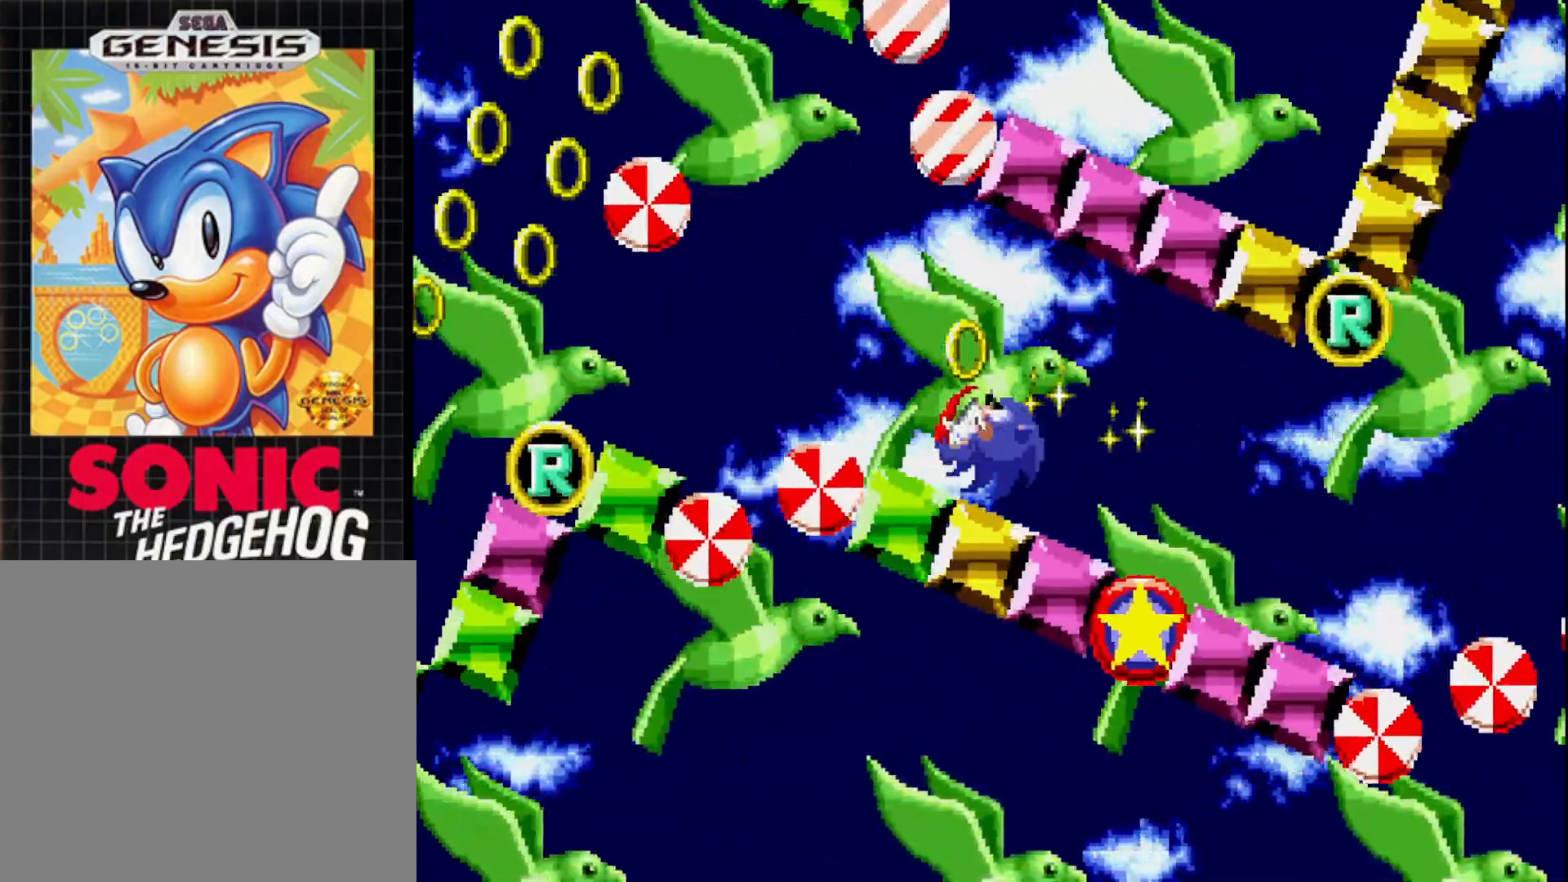
{"buttons": ["A", "DPAD_LEFT"], "right_stick": "center", "events": [[117, "DPAD_RIGHT", "down"], [150, "DPAD_RIGHT", "up"], [267, "DPAD_LEFT", "down"], [383, "DPAD_LEFT", "up"], [433, "A", "down"], [467, "DPAD_LEFT", "down"]]}
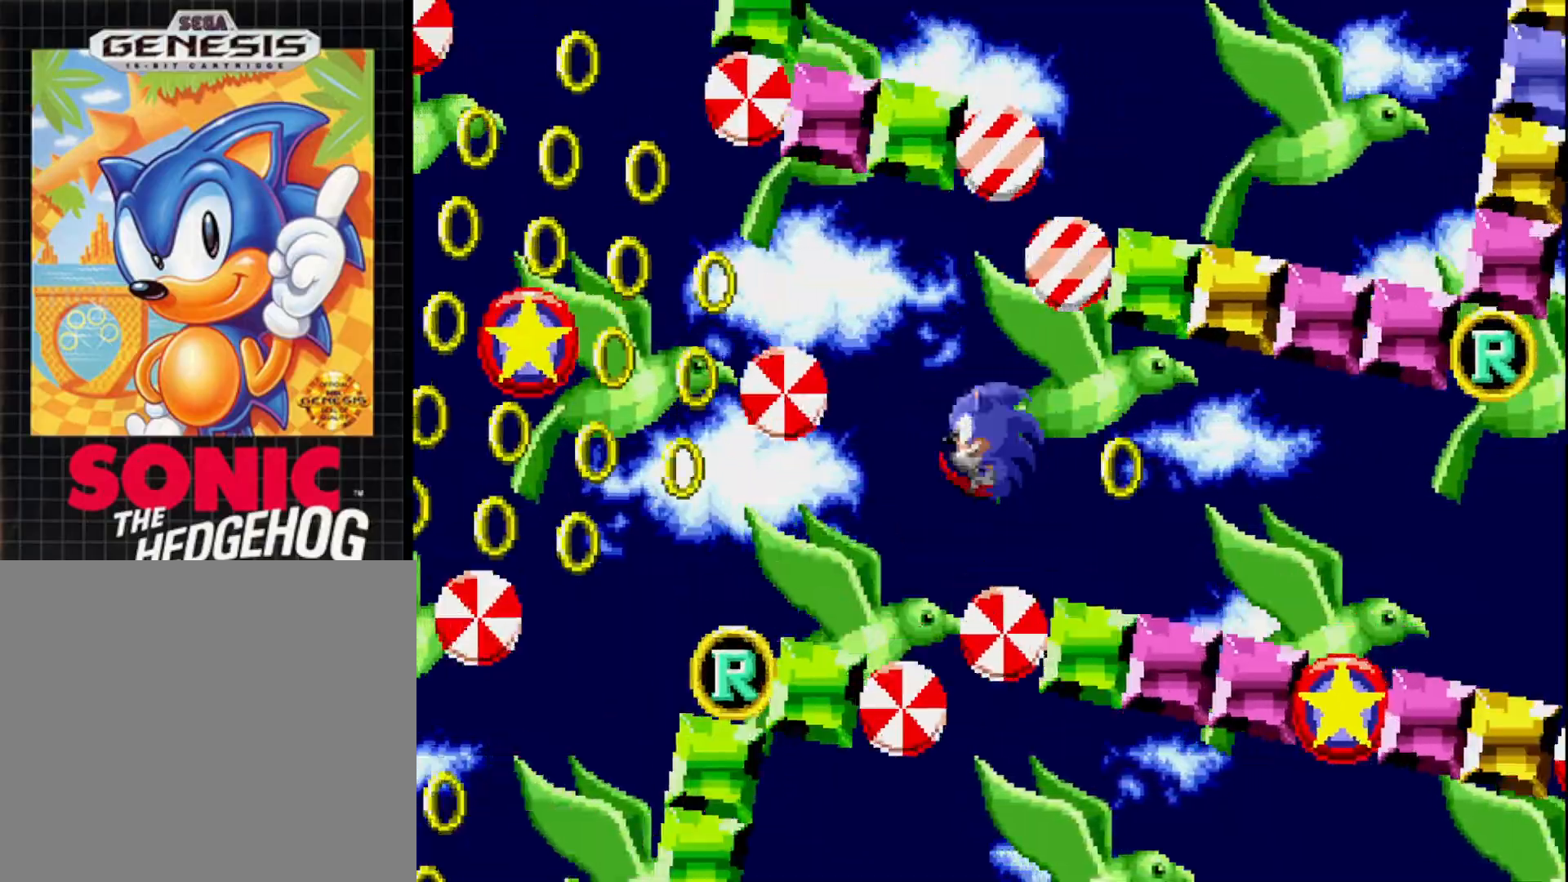
{"buttons": ["DPAD_RIGHT"], "right_stick": "center", "events": [[83, "A", "up"], [250, "DPAD_LEFT", "up"], [417, "DPAD_RIGHT", "down"]]}
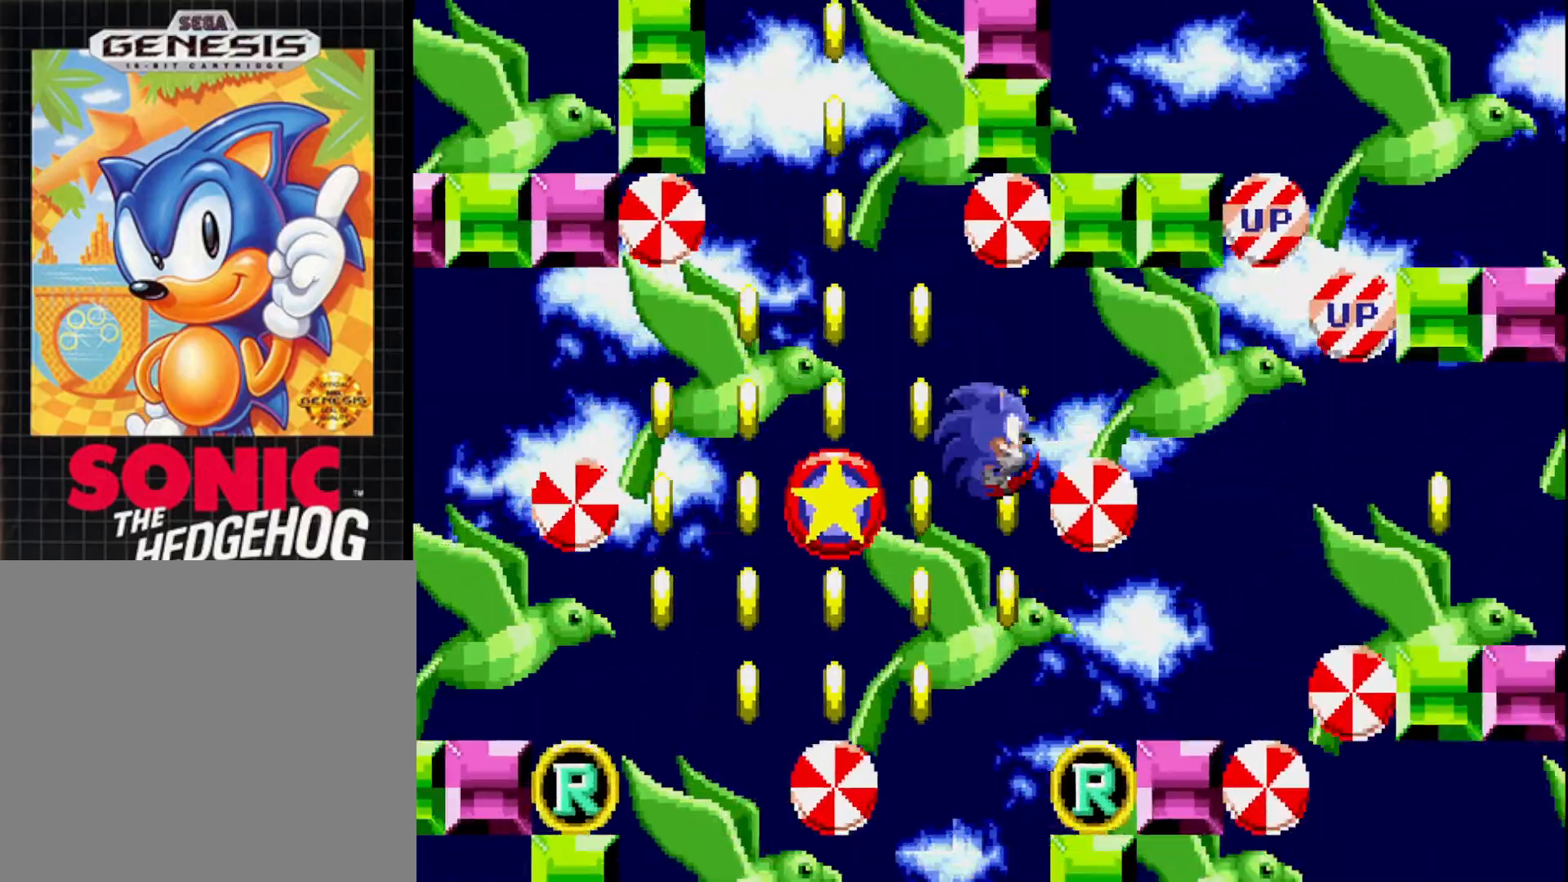
{"buttons": ["A", "DPAD_UP", "DPAD_LEFT"], "right_stick": "center", "events": [[133, "A", "down"], [133, "DPAD_RIGHT", "up"], [233, "A", "up"], [433, "DPAD_LEFT", "down"], [433, "DPAD_UP", "down"], [467, "A", "down"]]}
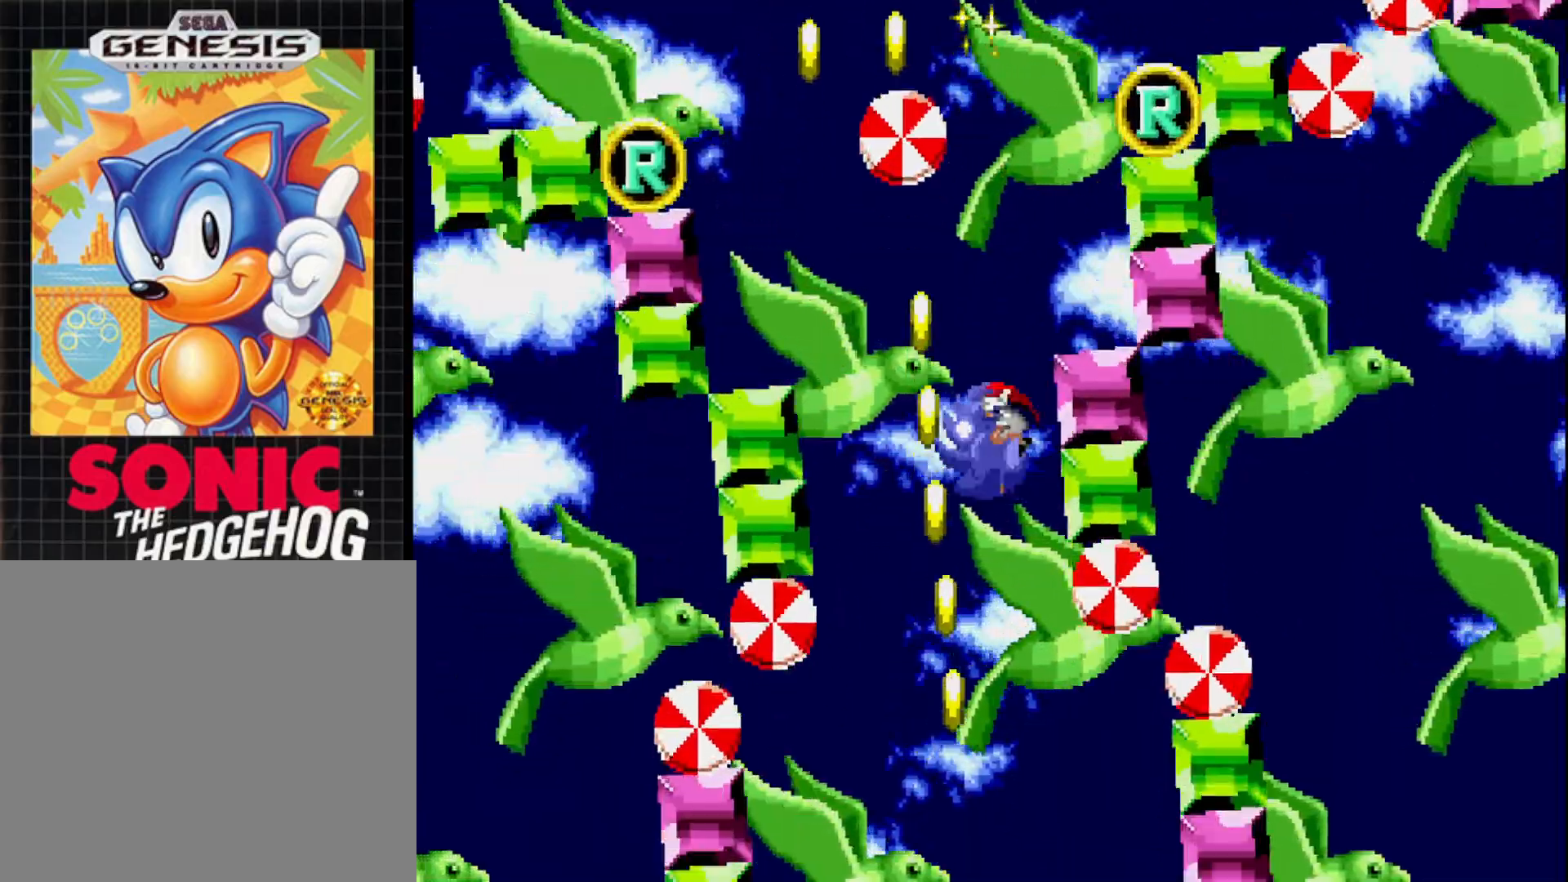
{"buttons": ["DPAD_UP", "DPAD_LEFT"], "right_stick": "center", "events": [[33, "DPAD_LEFT", "up"], [67, "A", "up"], [150, "A", "down"], [167, "DPAD_LEFT", "down"], [250, "A", "up"], [350, "A", "down"], [450, "A", "up"]]}
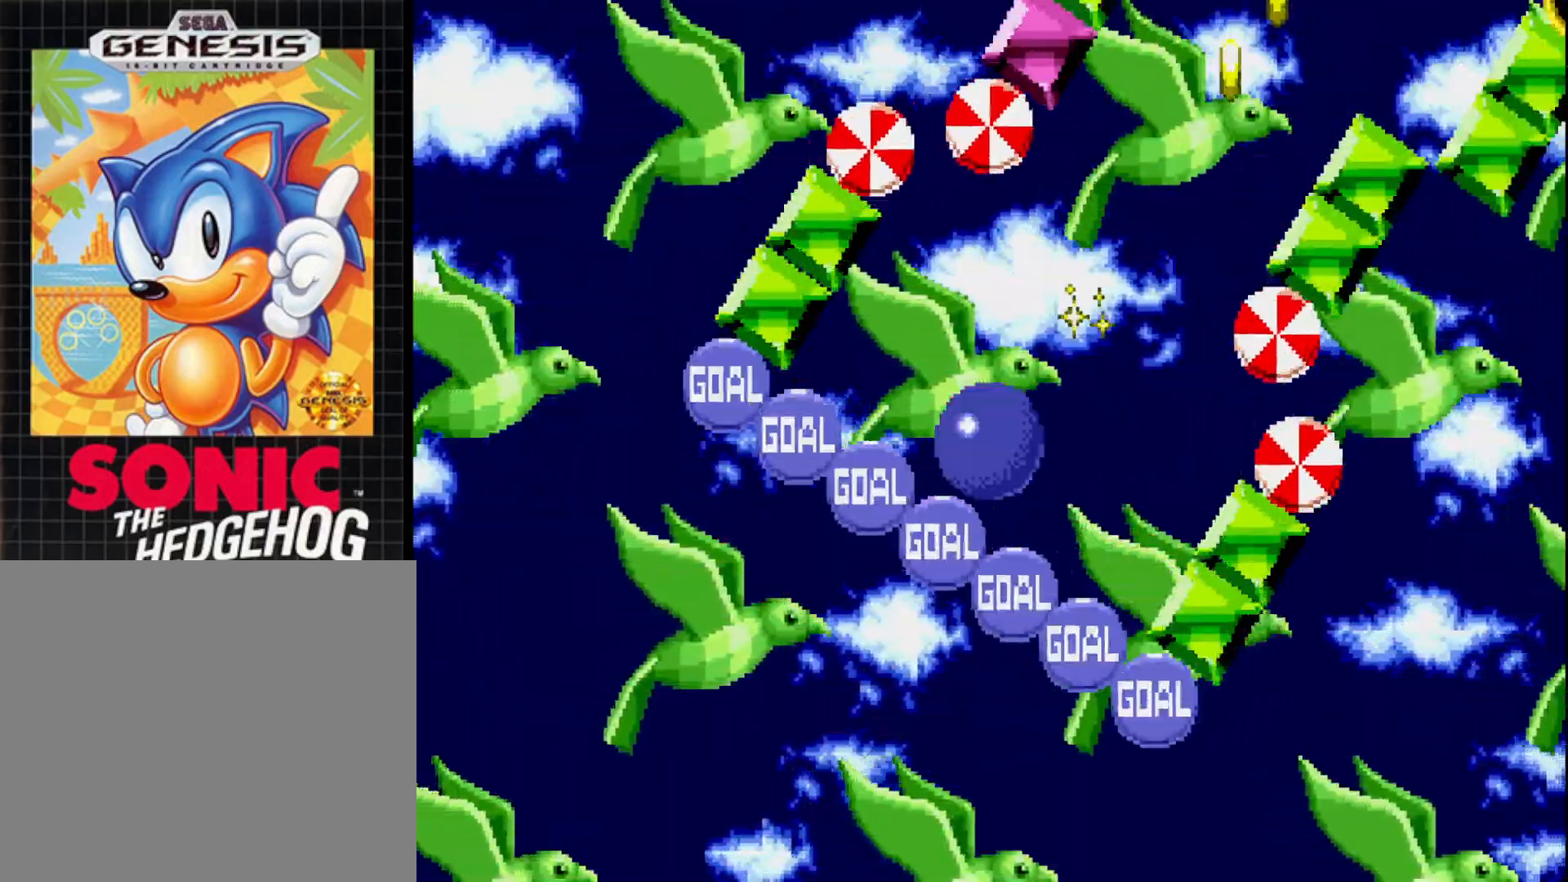
{"buttons": [], "right_stick": "center", "events": [[83, "DPAD_LEFT", "up"], [83, "DPAD_UP", "up"]]}
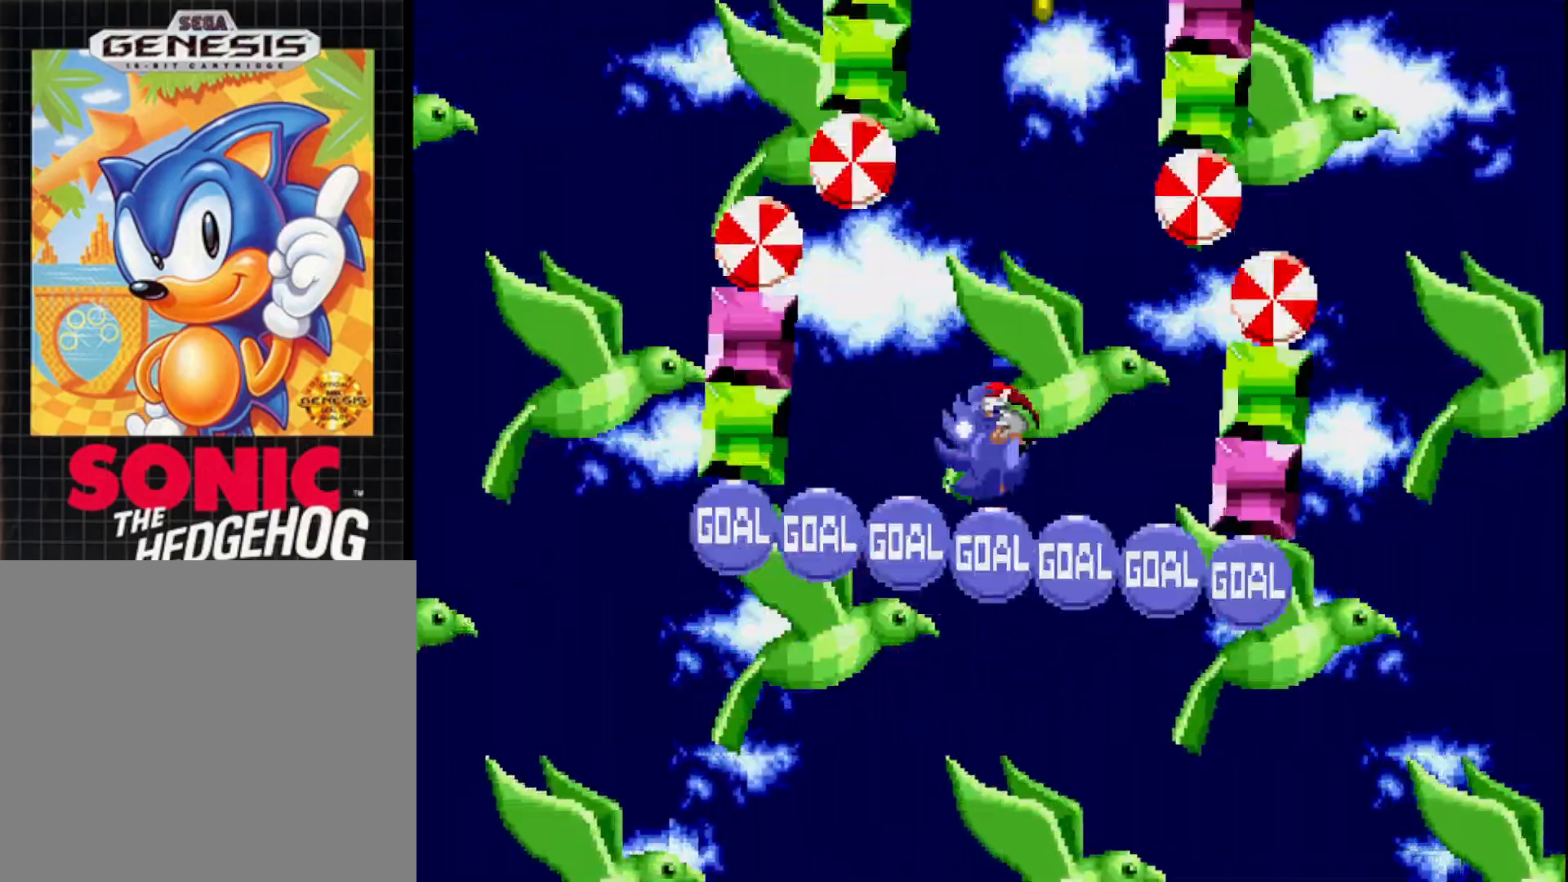
{"buttons": [], "right_stick": "center", "events": []}
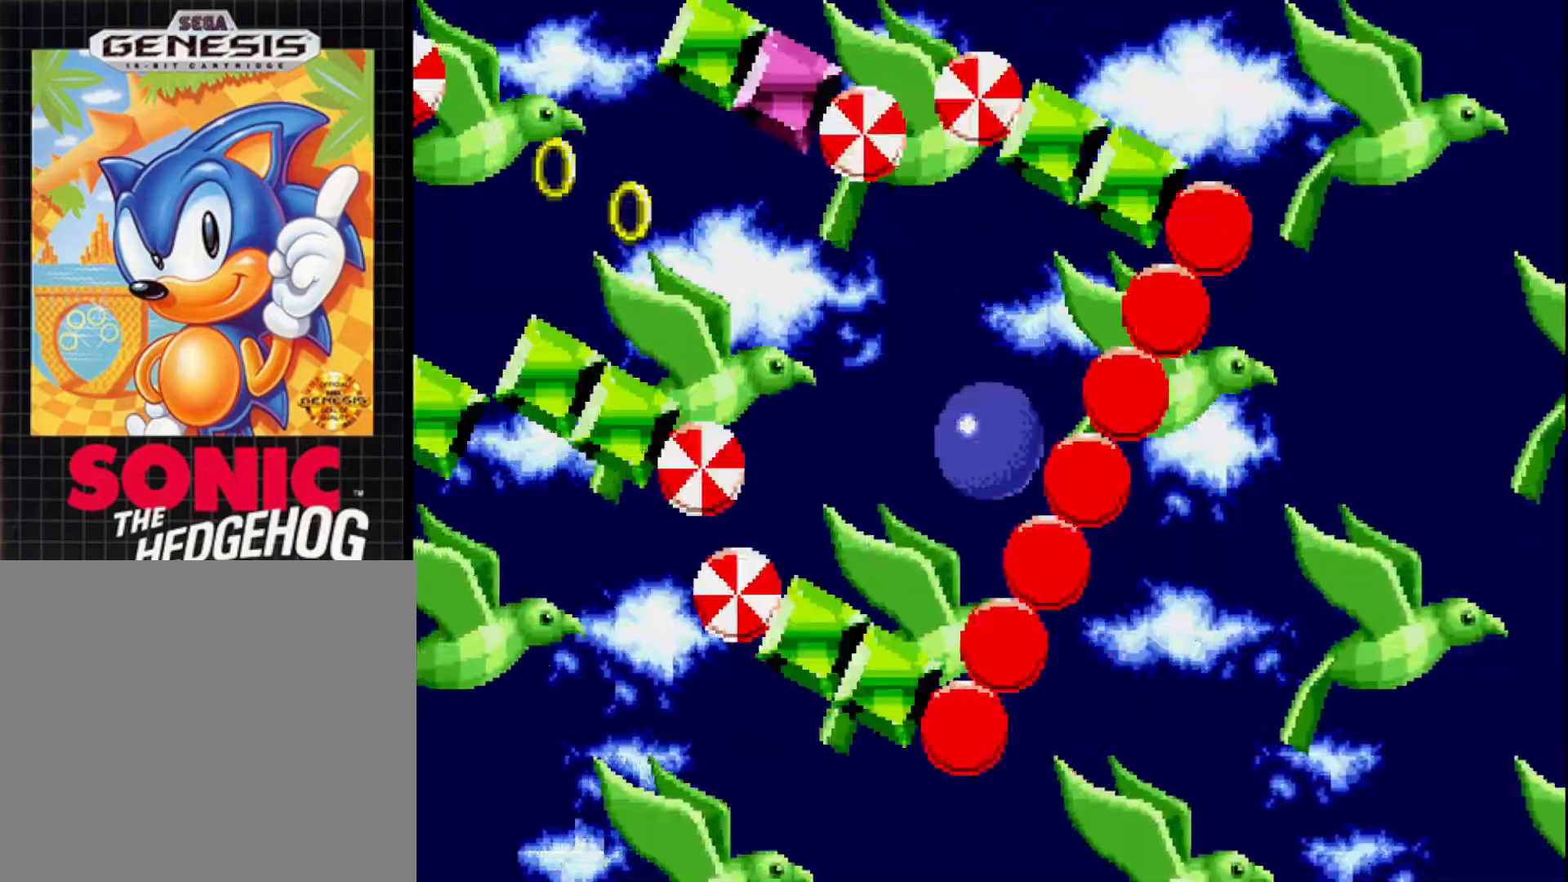
{"buttons": [], "right_stick": "center", "events": []}
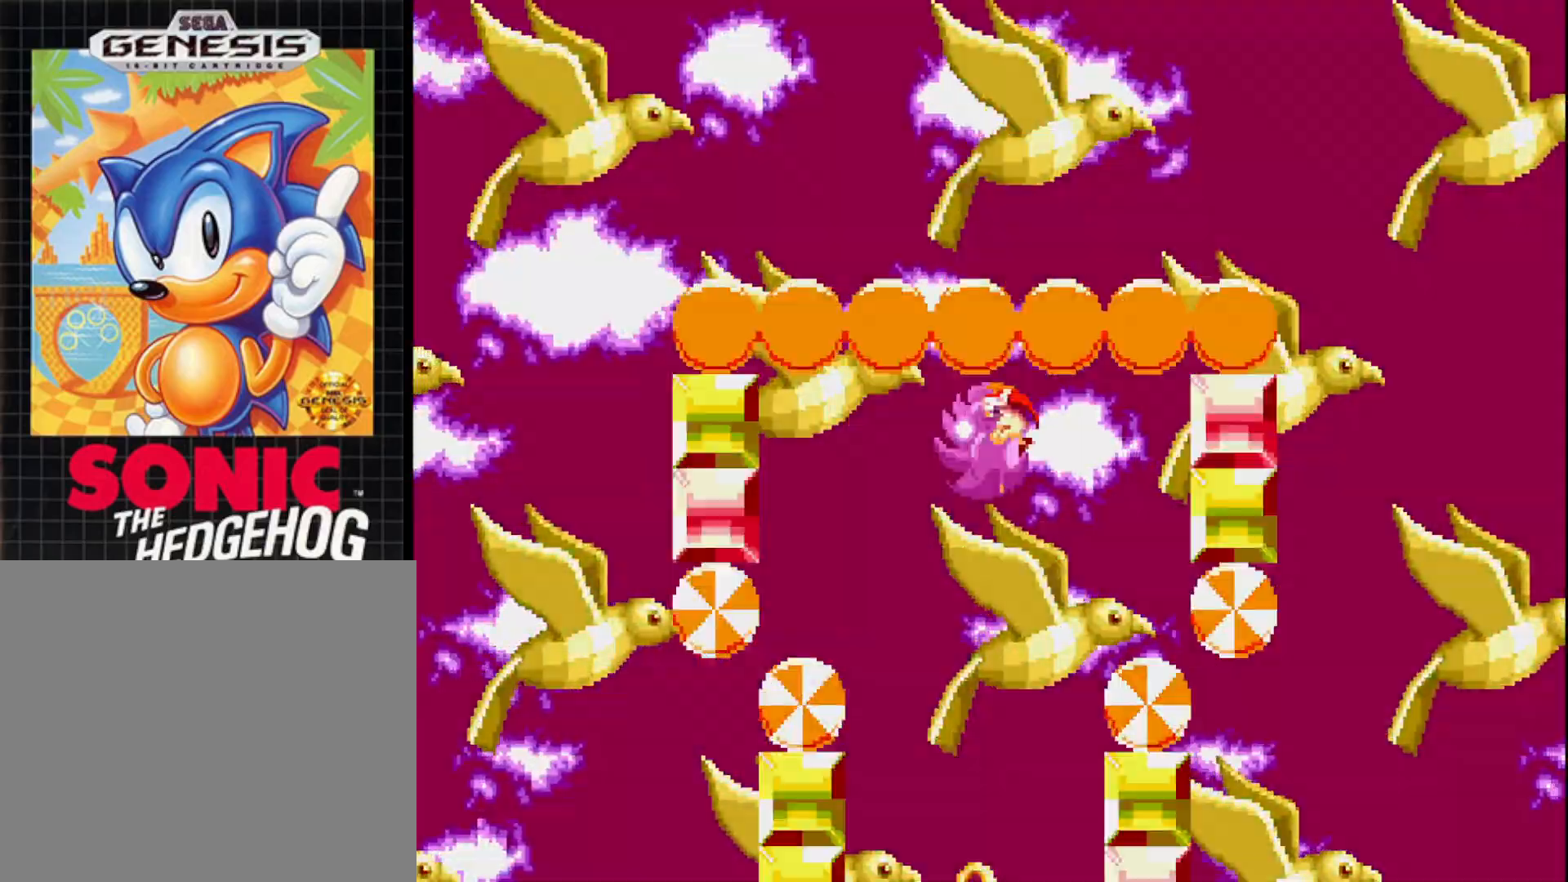
{"buttons": [], "right_stick": "center", "events": []}
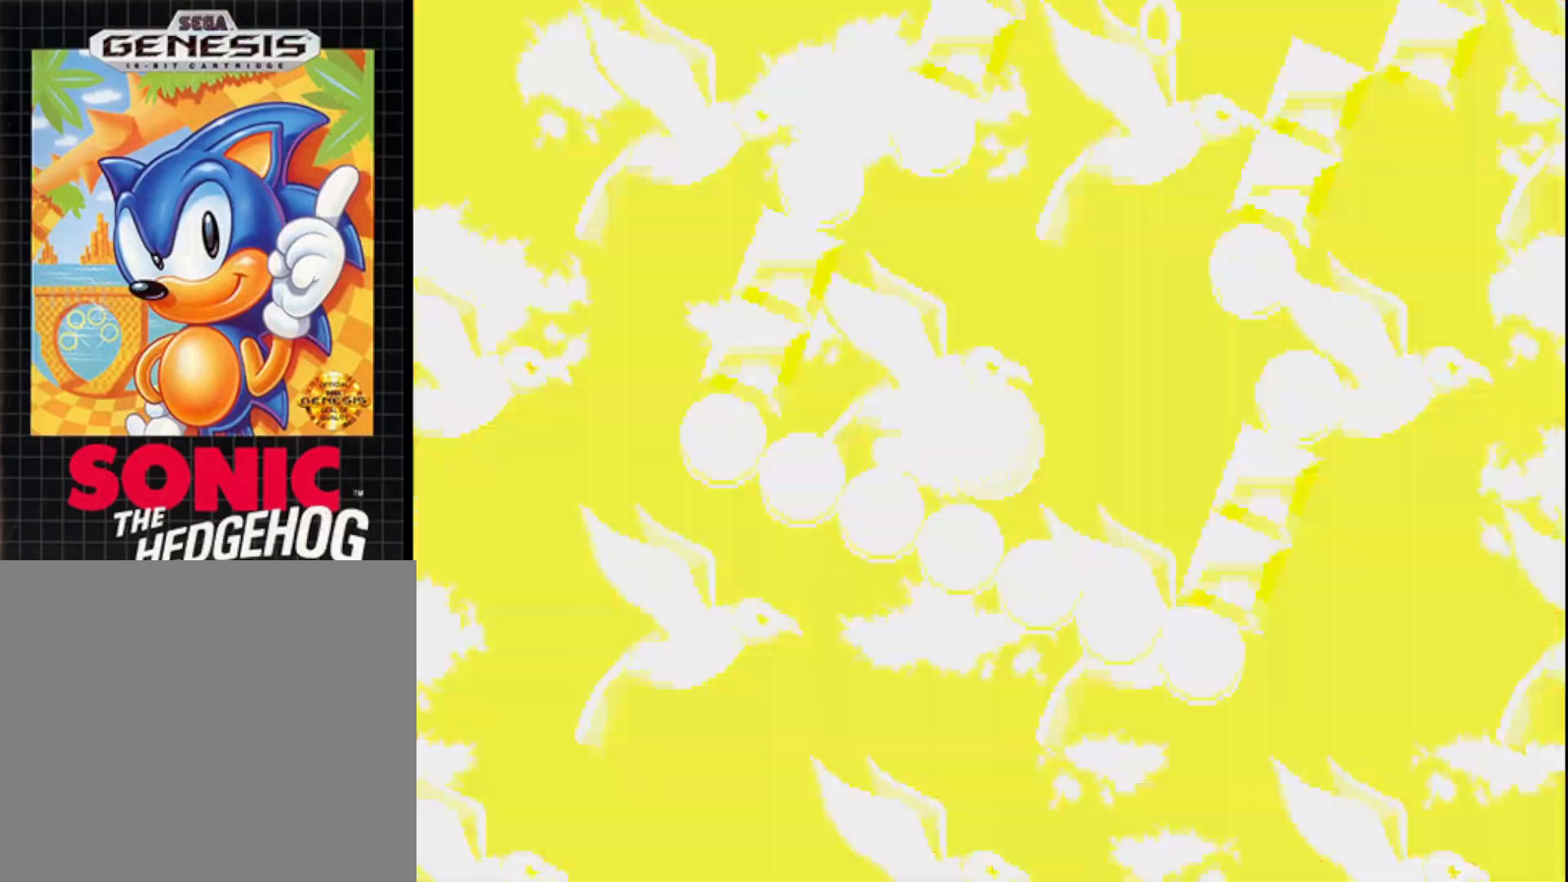
{"buttons": [], "right_stick": "center", "events": []}
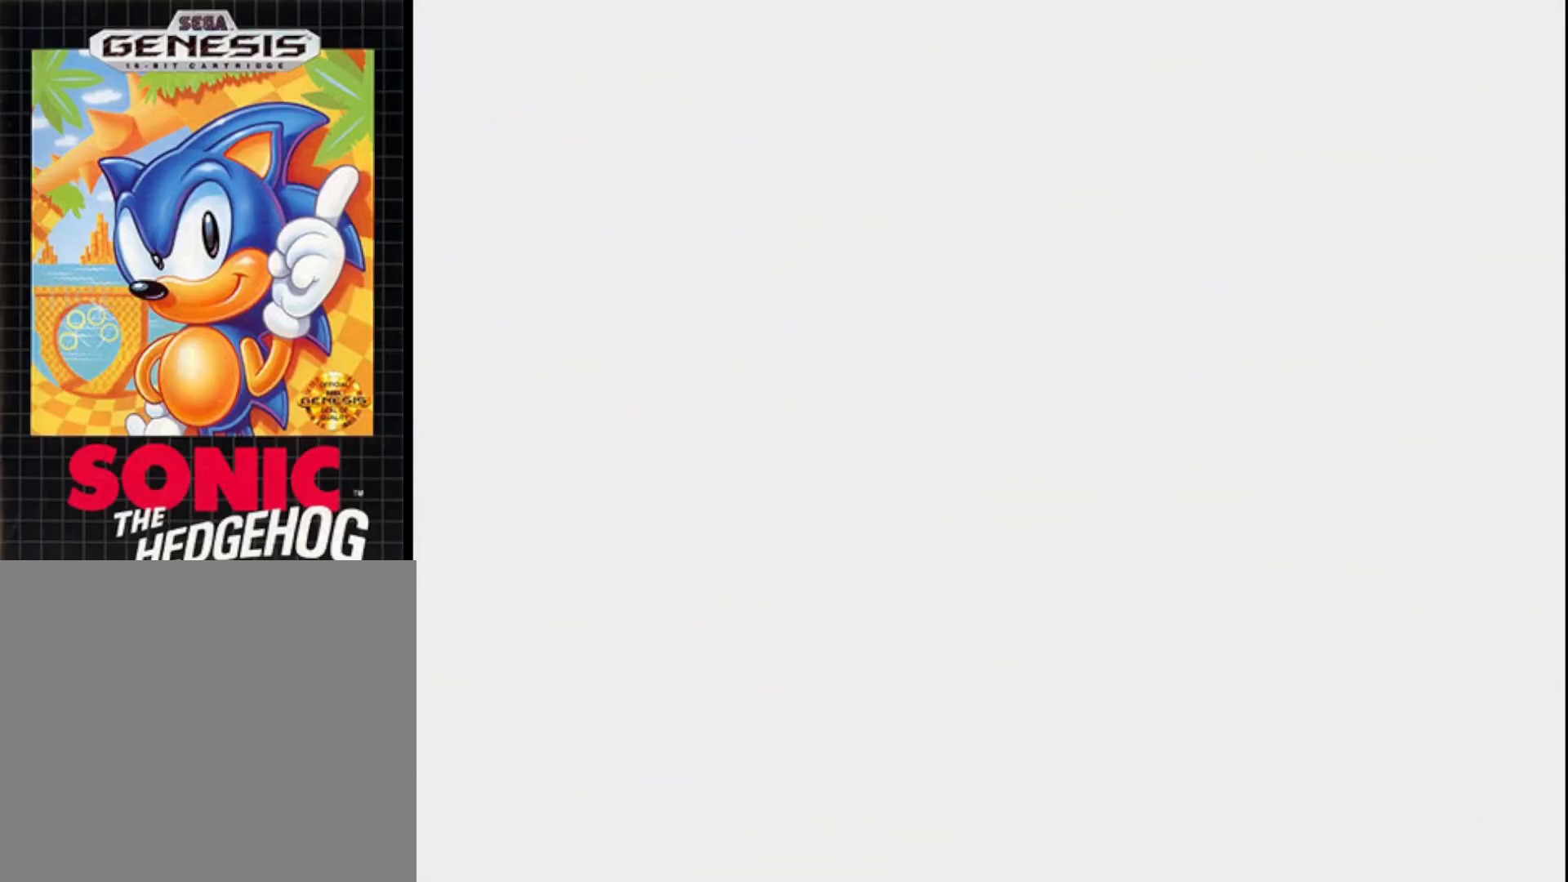
{"buttons": [], "right_stick": "center", "events": []}